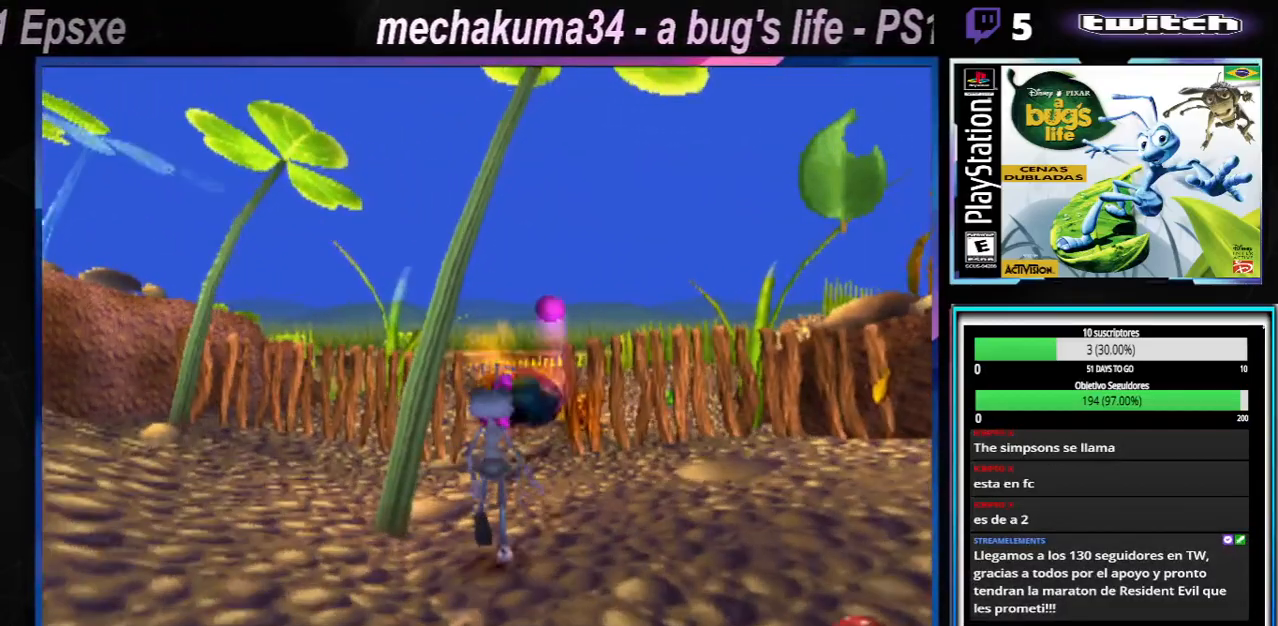
Gameplay with a controller (Xbox layout); each line is a JSON object with the inputs held at the frame after it. "events" lists button and stick changes between this image and that frame as [ms after this image, input, new state], when the widget could be followed in between. Not read: L3 R3.
{"buttons": ["X"], "left_stick": "left", "right_stick": "center", "events": [[50, "X", "down"], [167, "X", "up"], [233, "X", "down"], [367, "X", "up"], [434, "left_stick", "left"], [500, "X", "down"]]}
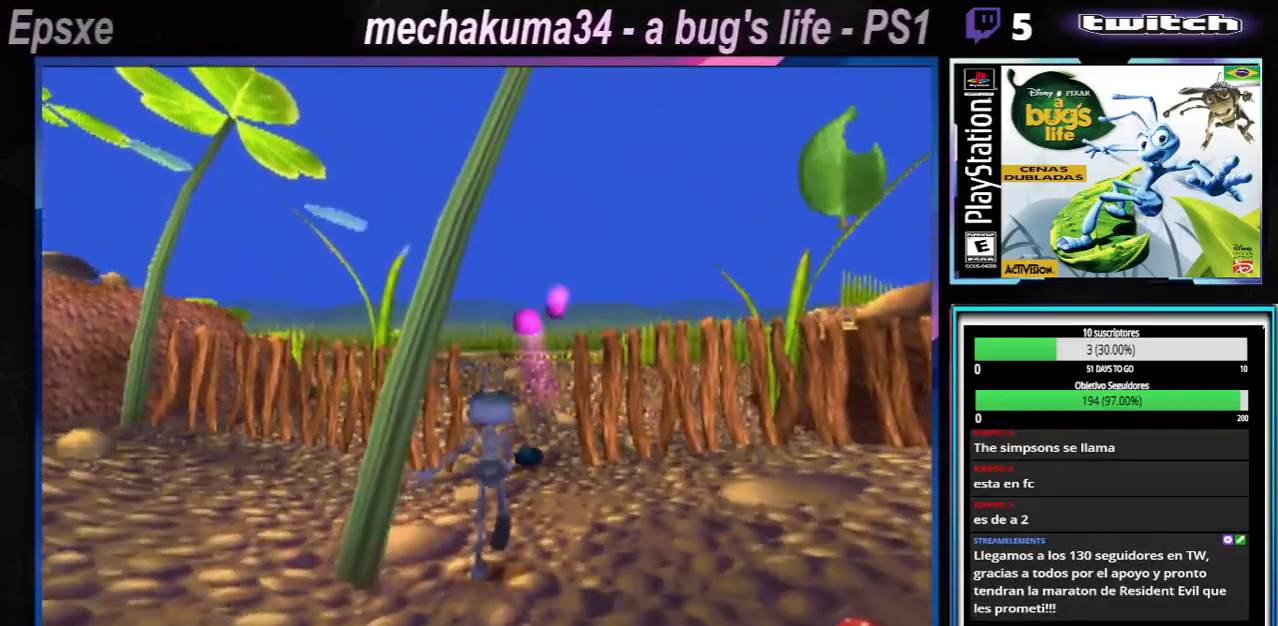
{"buttons": [], "left_stick": "left", "right_stick": "center", "events": [[150, "X", "up"], [301, "X", "down"], [451, "X", "up"]]}
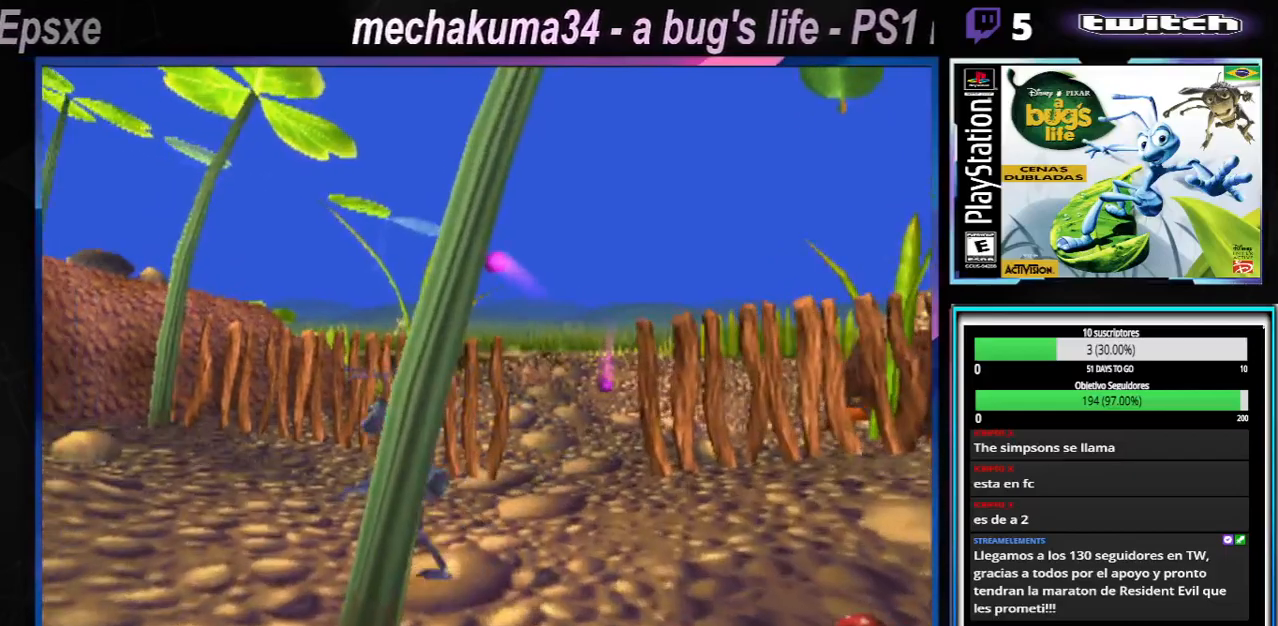
{"buttons": [], "left_stick": "left", "right_stick": "center", "events": []}
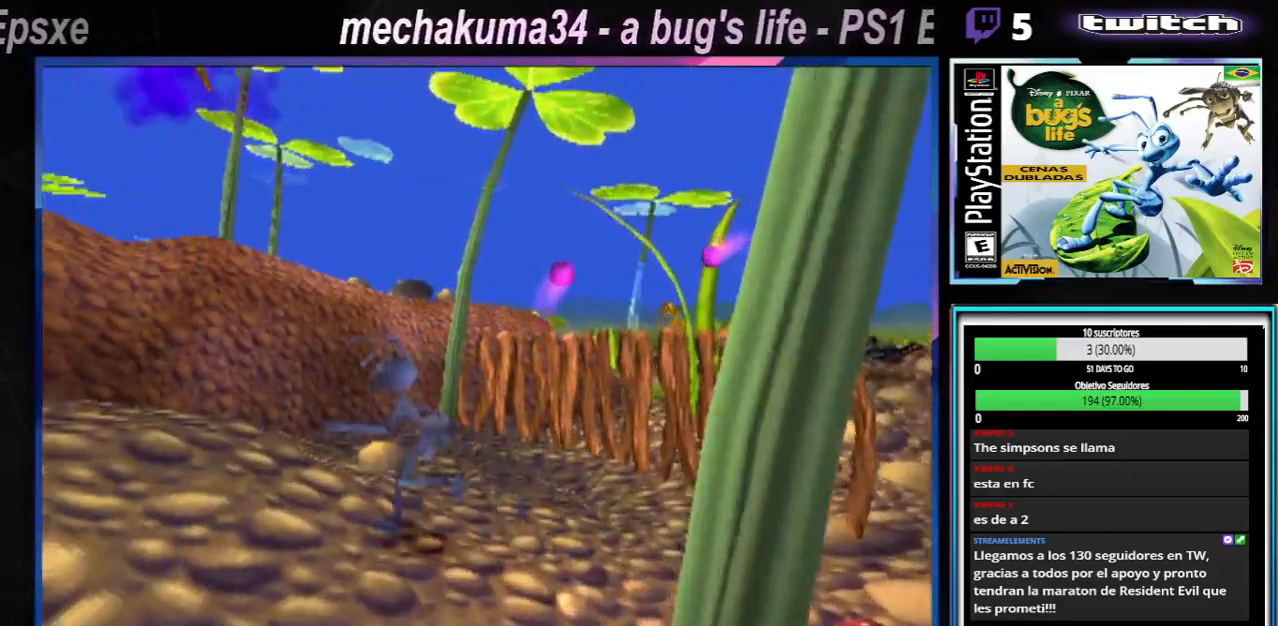
{"buttons": [], "left_stick": "left", "right_stick": "center", "events": []}
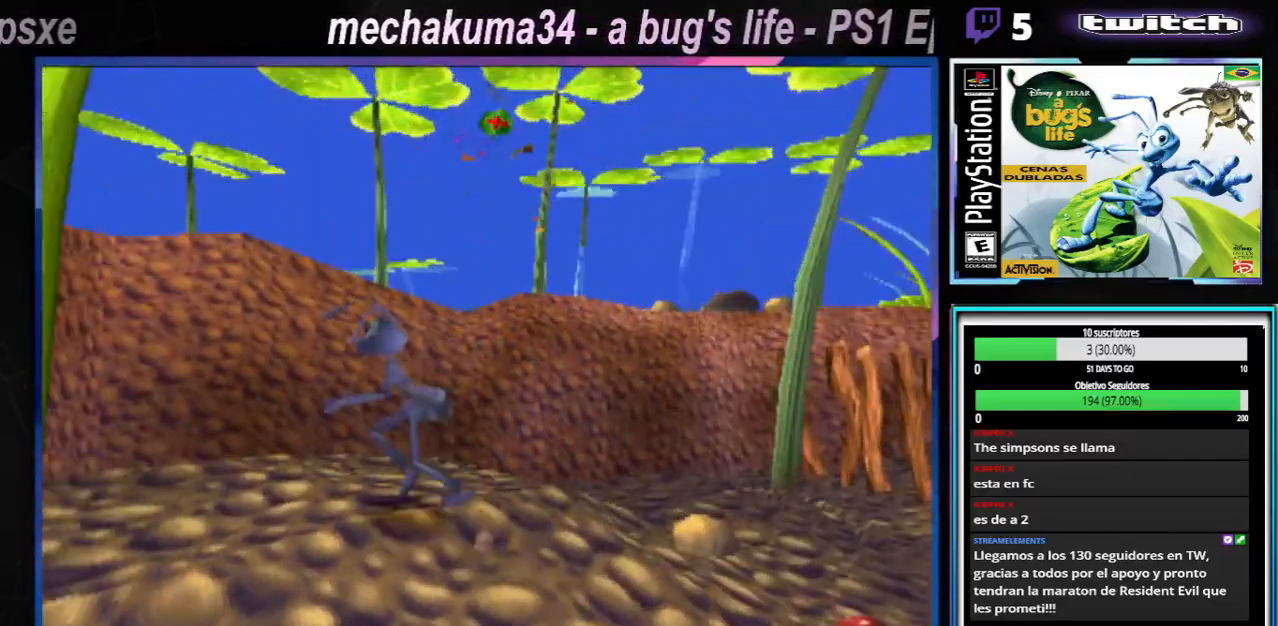
{"buttons": [], "left_stick": "left", "right_stick": "center", "events": []}